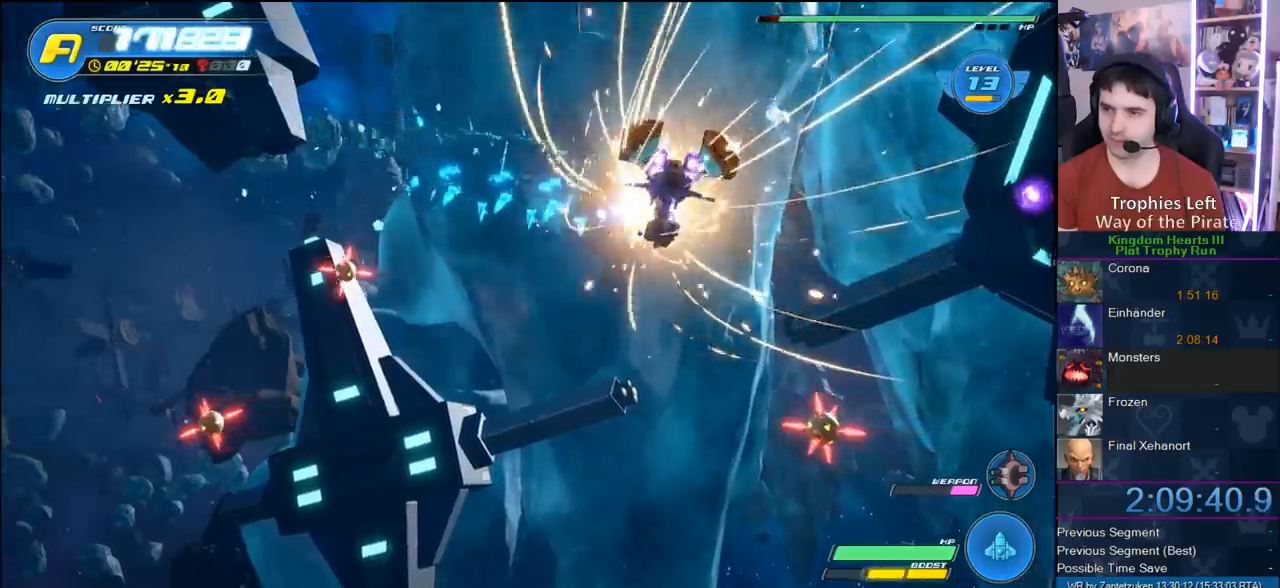
Gameplay with a controller (PlayStation layout); each line is a JSON object with the inputs held at the frame after it. "events" lists button and stick changes between this image and that frame as [ms after this image, input, new state], when the widget could be followed in between.
{"buttons": ["R2"], "left_stick": "center", "right_stick": "center", "events": [[67, "left_stick", "center"], [300, "left_stick", "down-right"], [400, "left_stick", "center"]]}
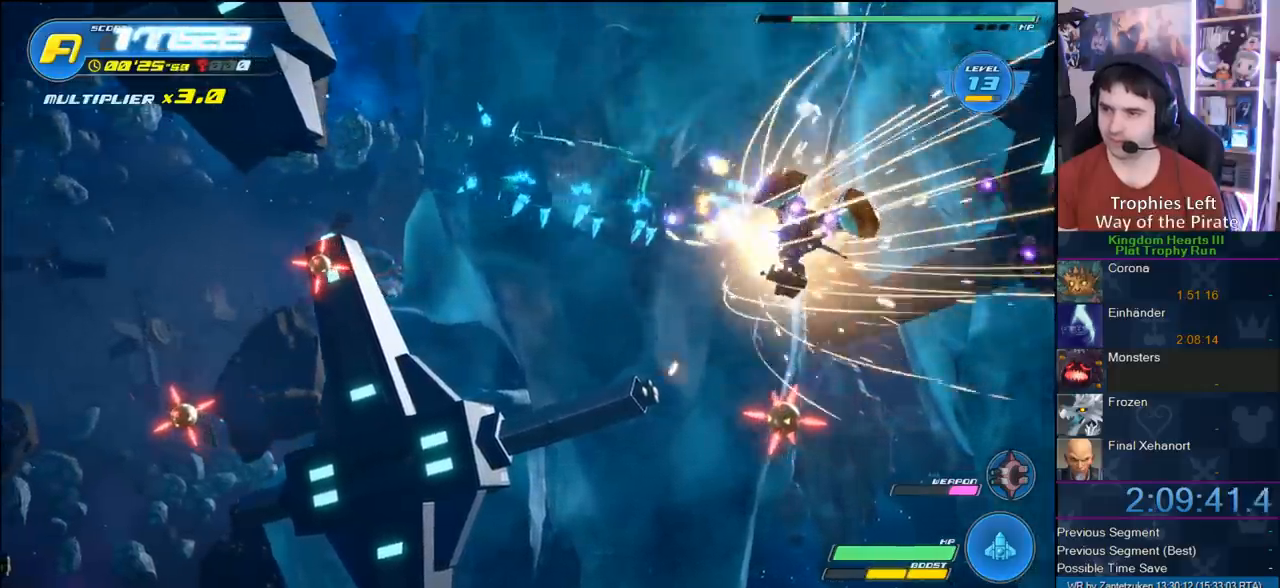
{"buttons": ["R2"], "left_stick": "center", "right_stick": "center", "events": [[133, "left_stick", "right"], [333, "left_stick", "center"]]}
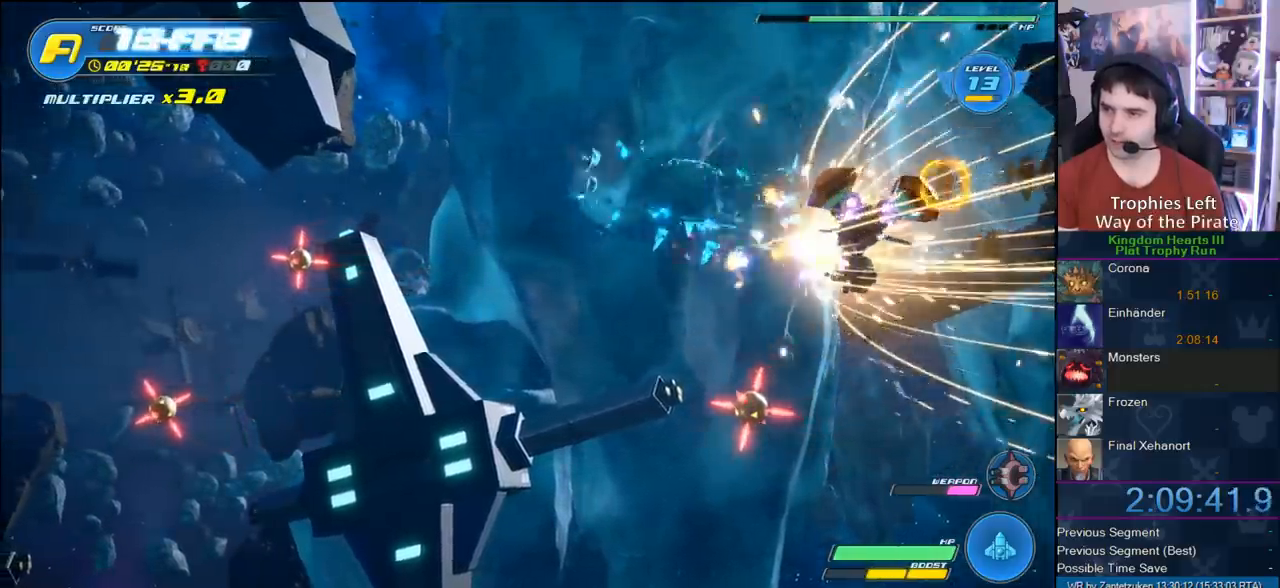
{"buttons": ["R2"], "left_stick": "center", "right_stick": "center", "events": [[17, "left_stick", "left"], [383, "left_stick", "center"]]}
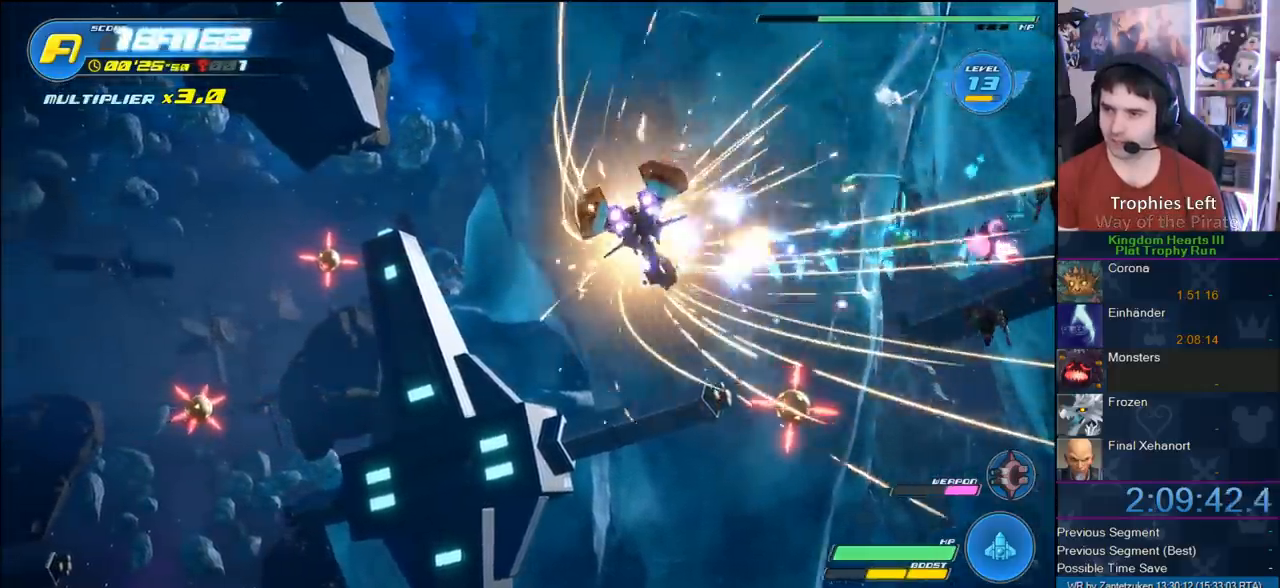
{"buttons": ["R2"], "left_stick": "left", "right_stick": "center", "events": [[150, "left_stick", "left"], [267, "left_stick", "center"], [433, "left_stick", "left"]]}
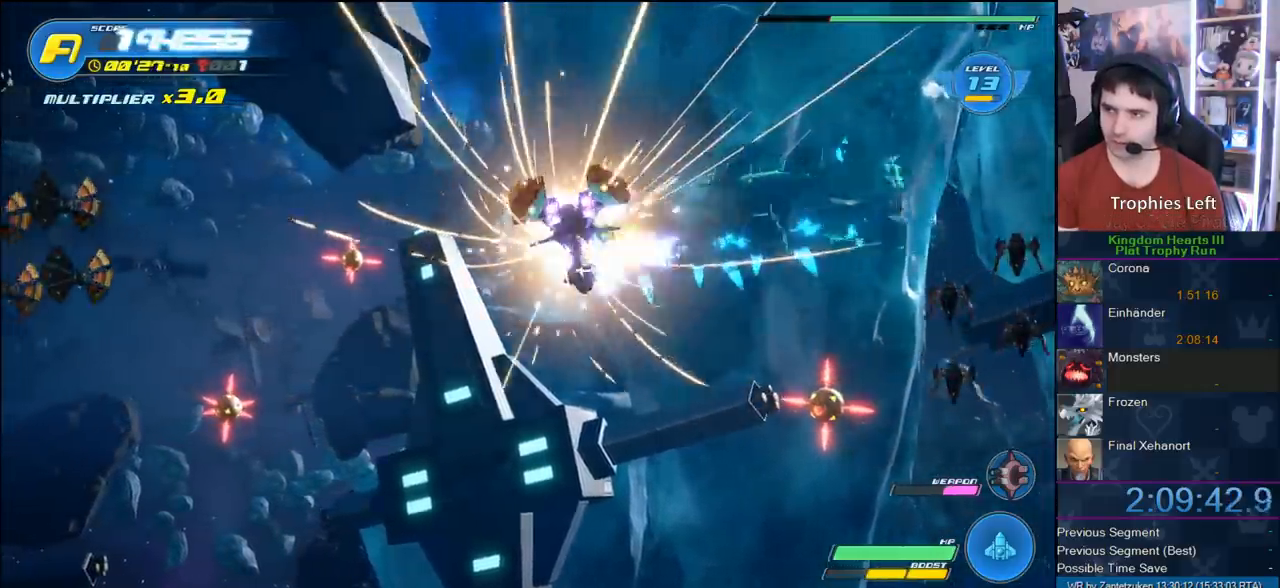
{"buttons": ["R2"], "left_stick": "left", "right_stick": "center", "events": [[167, "left_stick", "center"], [467, "left_stick", "left"]]}
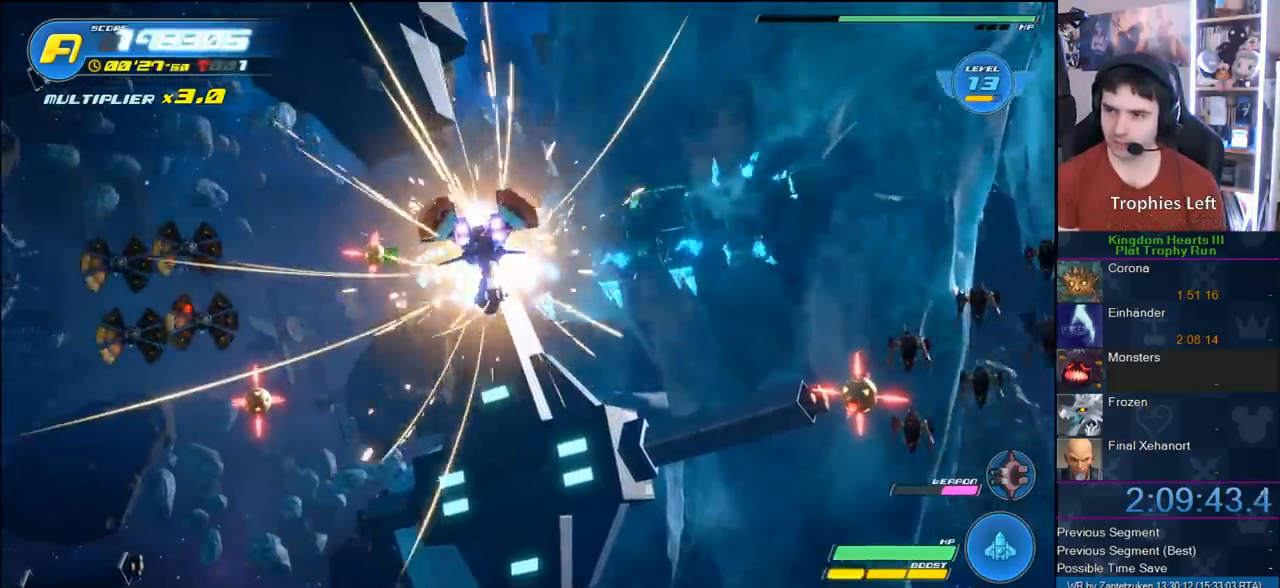
{"buttons": ["R2"], "left_stick": "center", "right_stick": "center", "events": [[67, "left_stick", "center"], [317, "left_stick", "left"], [450, "left_stick", "center"]]}
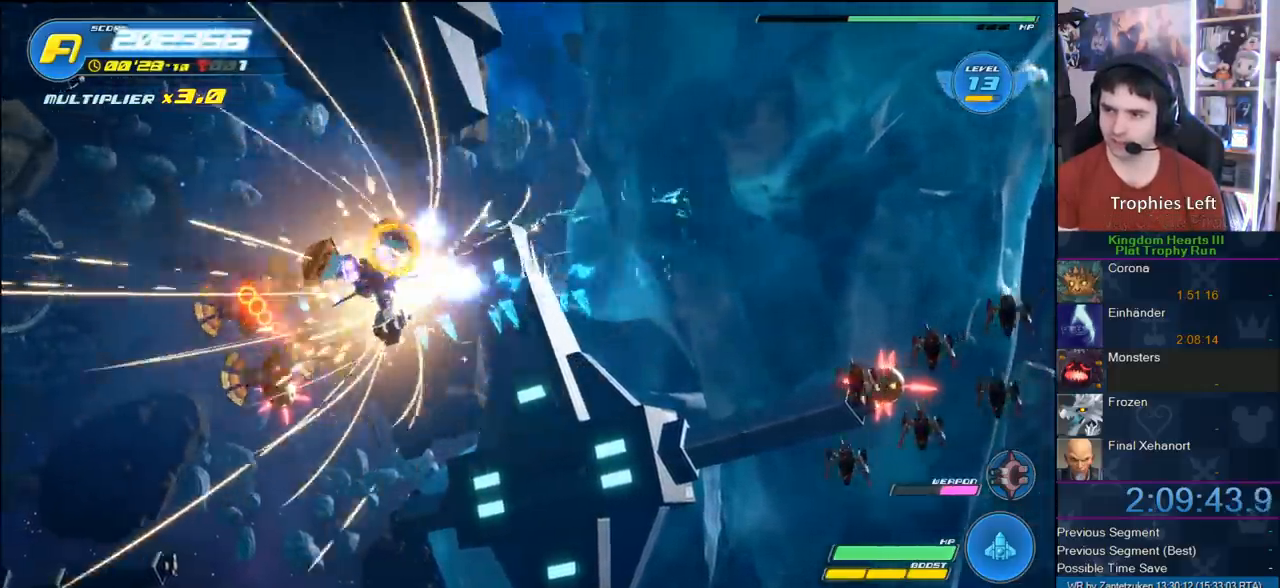
{"buttons": ["R2"], "left_stick": "center", "right_stick": "center", "events": [[100, "left_stick", "left"], [367, "left_stick", "center"]]}
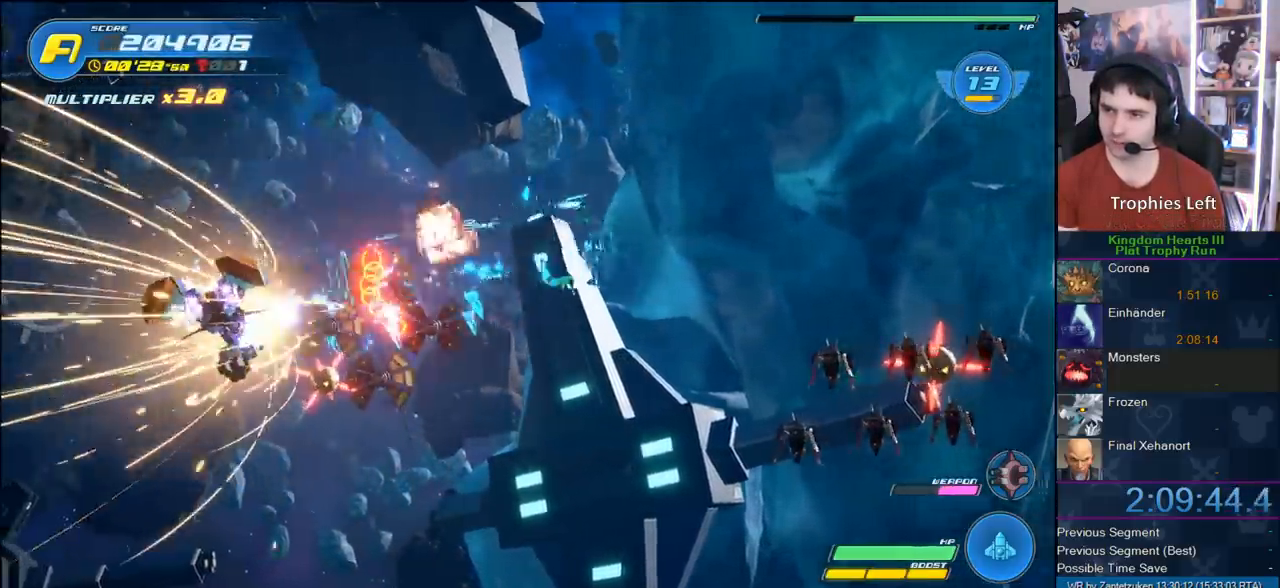
{"buttons": ["R2"], "left_stick": "right", "right_stick": "center", "events": [[333, "left_stick", "right"]]}
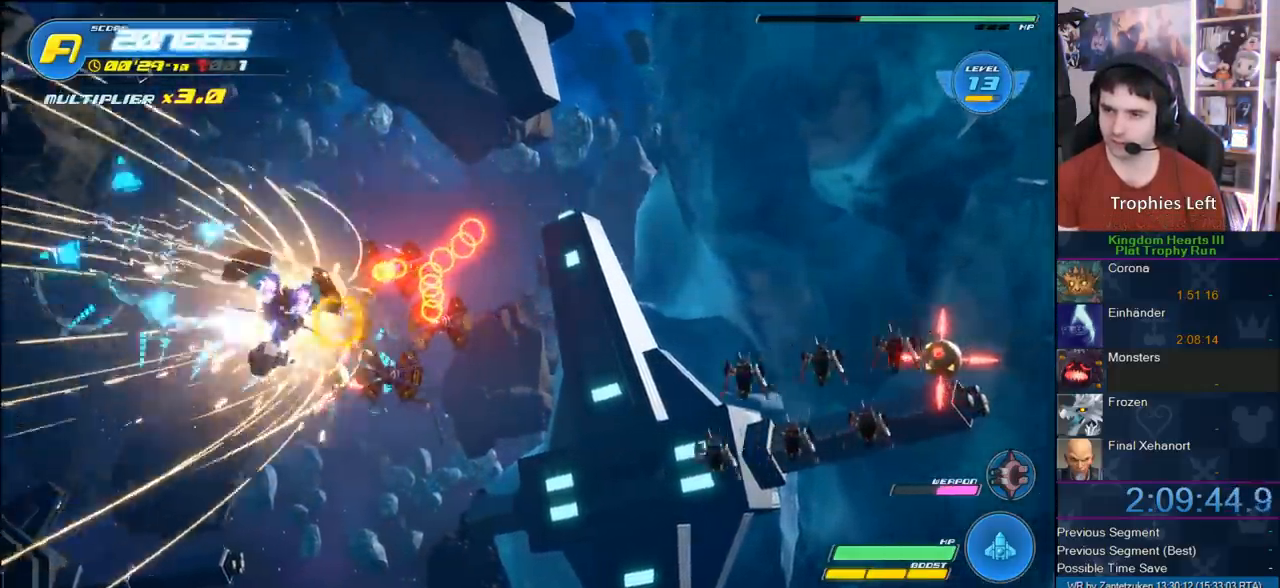
{"buttons": ["R2"], "left_stick": "center", "right_stick": "center", "events": [[233, "left_stick", "down-right"], [350, "left_stick", "center"]]}
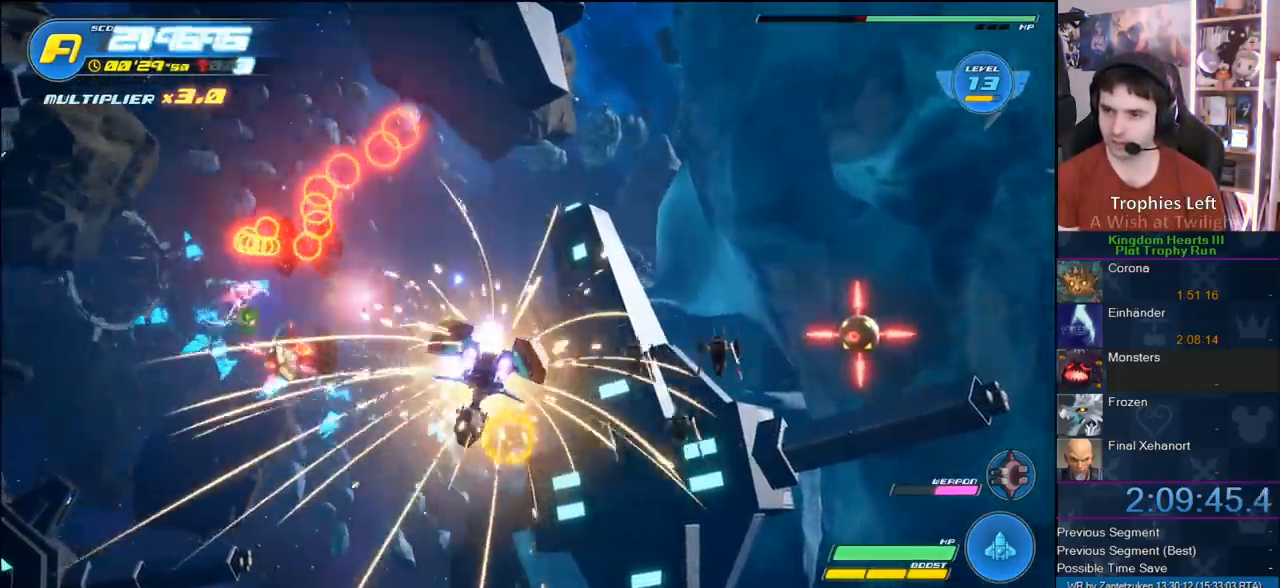
{"buttons": ["R2"], "left_stick": "right", "right_stick": "center", "events": [[17, "left_stick", "down-right"], [217, "left_stick", "center"], [367, "left_stick", "right"]]}
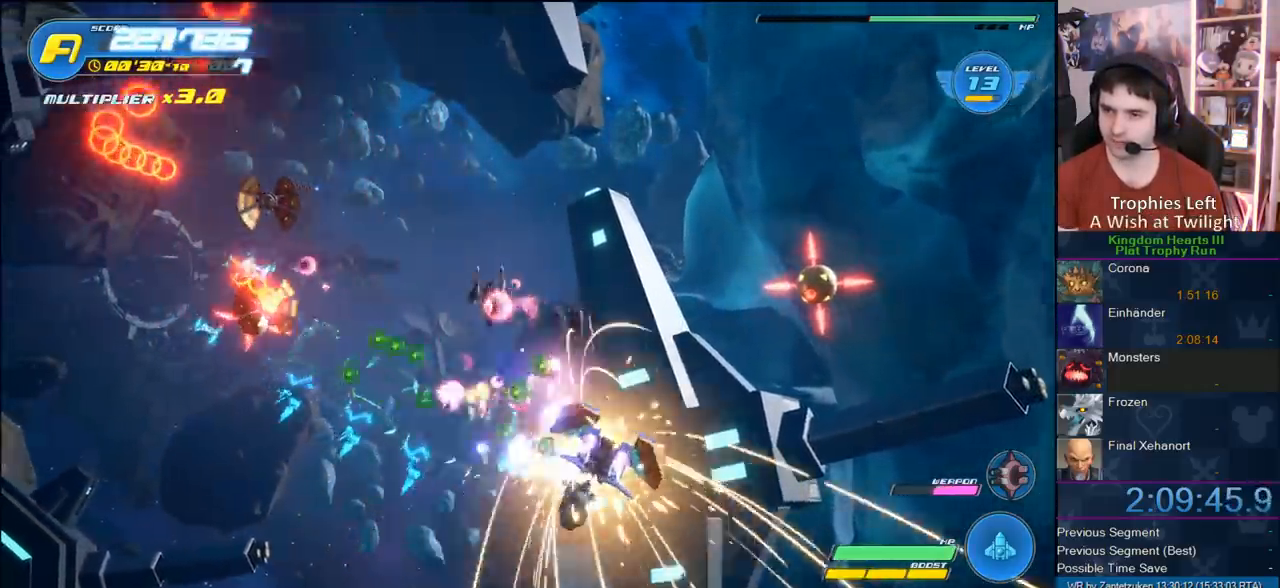
{"buttons": ["R2"], "left_stick": "center", "right_stick": "center", "events": [[33, "left_stick", "center"]]}
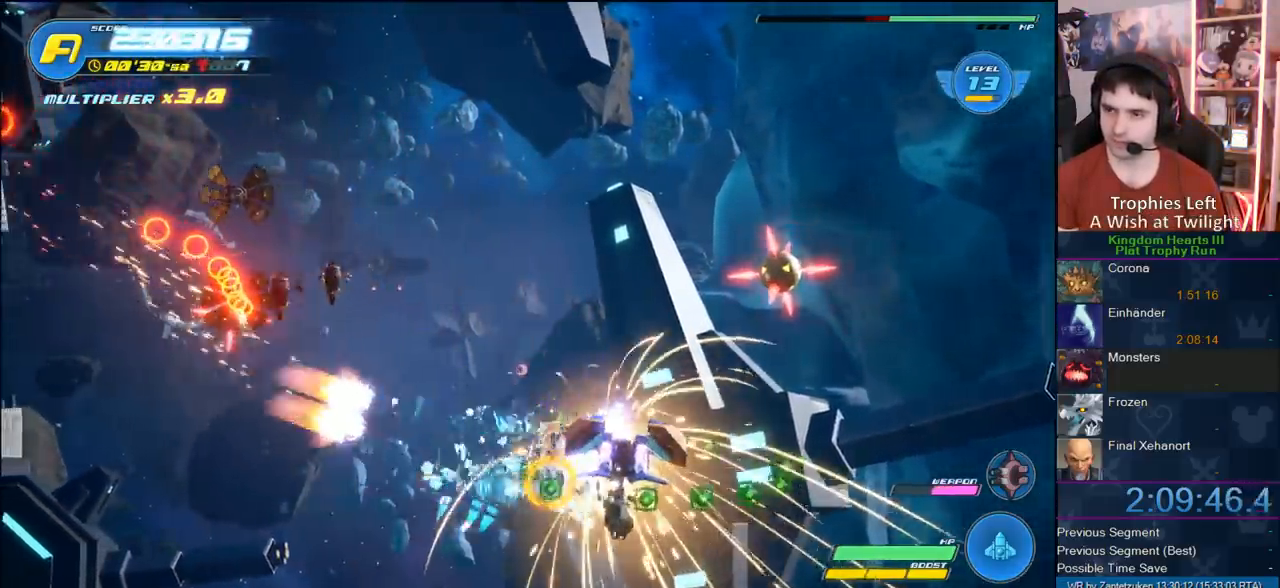
{"buttons": ["R2"], "left_stick": "center", "right_stick": "center", "events": [[383, "left_stick", "left"], [500, "left_stick", "center"]]}
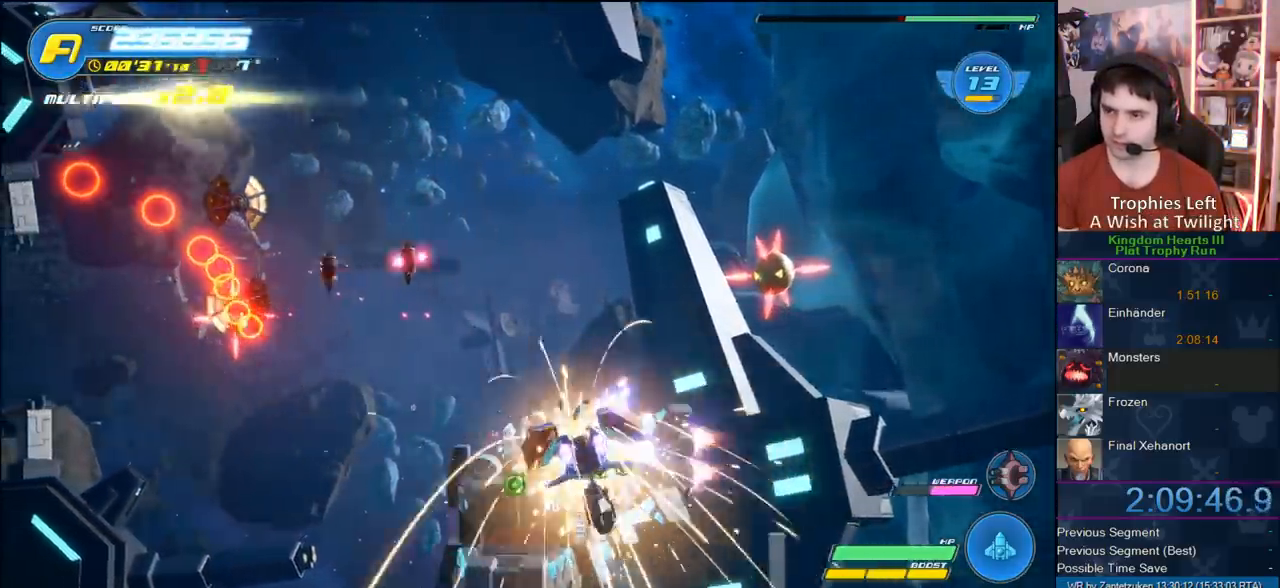
{"buttons": ["R2"], "left_stick": "center", "right_stick": "center", "events": [[150, "CROSS", "down"], [167, "left_stick", "down-left"], [283, "CROSS", "up"], [283, "left_stick", "center"]]}
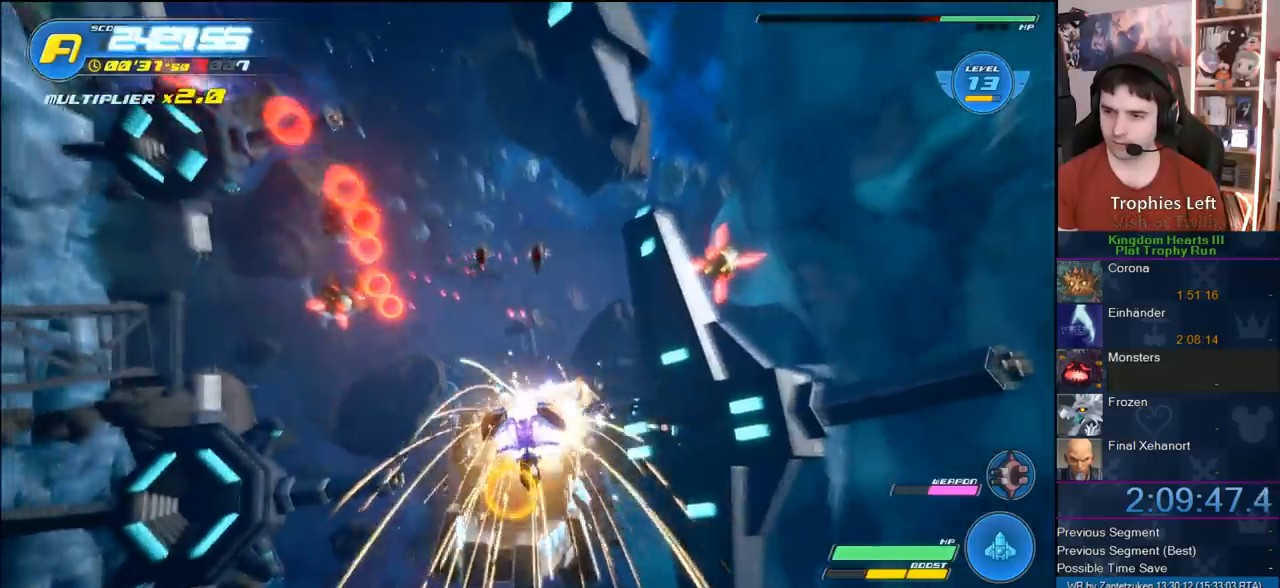
{"buttons": ["R2"], "left_stick": "center", "right_stick": "center", "events": [[267, "left_stick", "up"], [333, "SQUARE", "down"], [333, "left_stick", "center"], [467, "SQUARE", "up"]]}
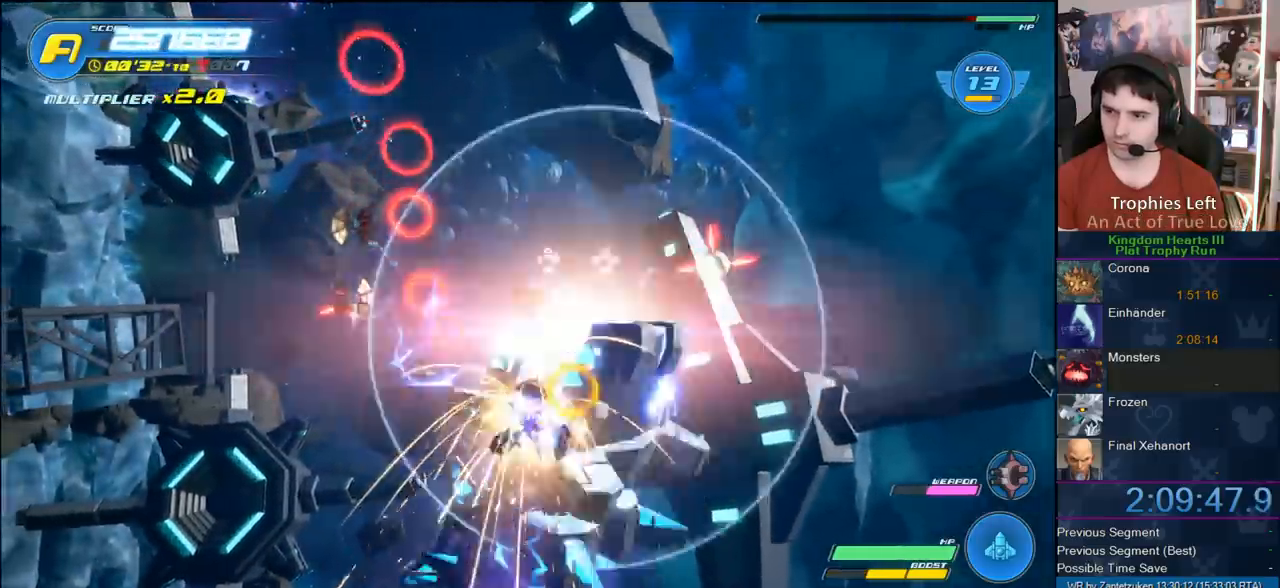
{"buttons": ["R2"], "left_stick": "center", "right_stick": "center", "events": [[17, "SQUARE", "down"], [100, "left_stick", "up"], [150, "left_stick", "up-right"], [217, "SQUARE", "up"], [433, "left_stick", "center"]]}
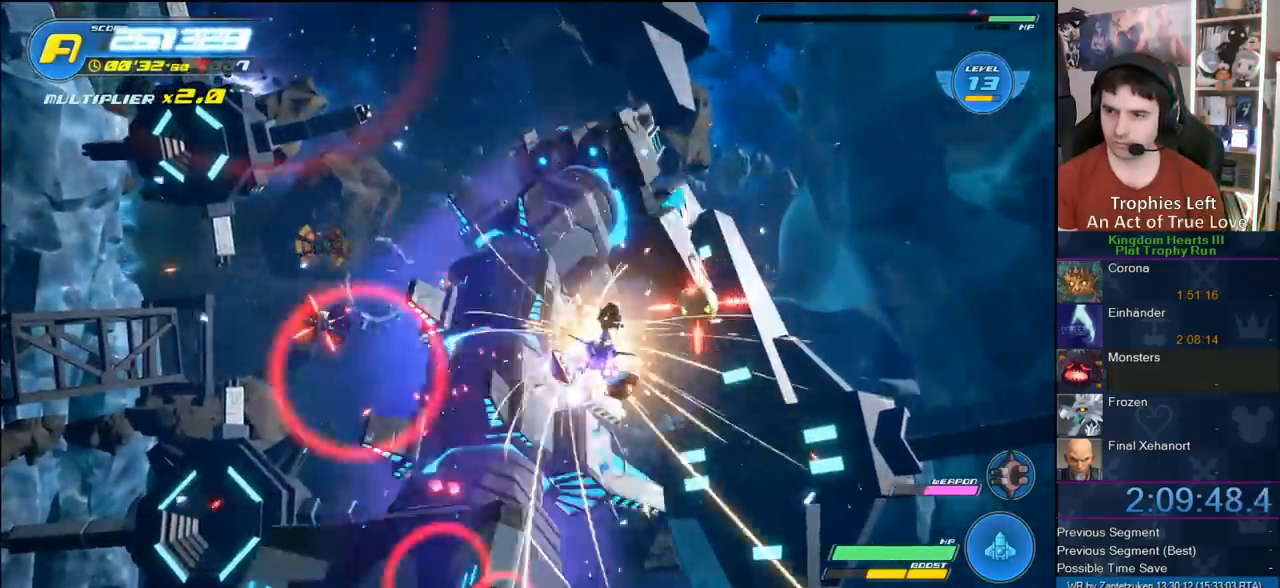
{"buttons": ["SQUARE", "R2"], "left_stick": "down", "right_stick": "center", "events": [[133, "left_stick", "up"], [250, "left_stick", "right"], [300, "SQUARE", "down"], [383, "SQUARE", "up"], [433, "left_stick", "down"], [483, "SQUARE", "down"]]}
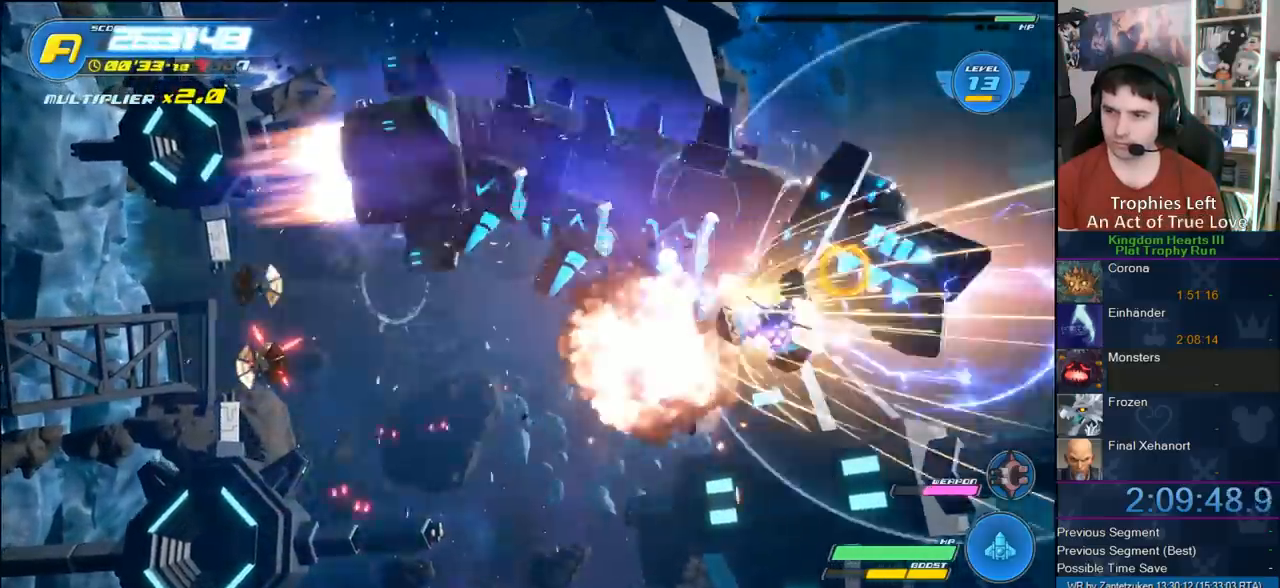
{"buttons": ["R2"], "left_stick": "down-left", "right_stick": "center", "events": [[133, "SQUARE", "up"], [200, "left_stick", "right"], [267, "left_stick", "up"], [400, "left_stick", "down-left"]]}
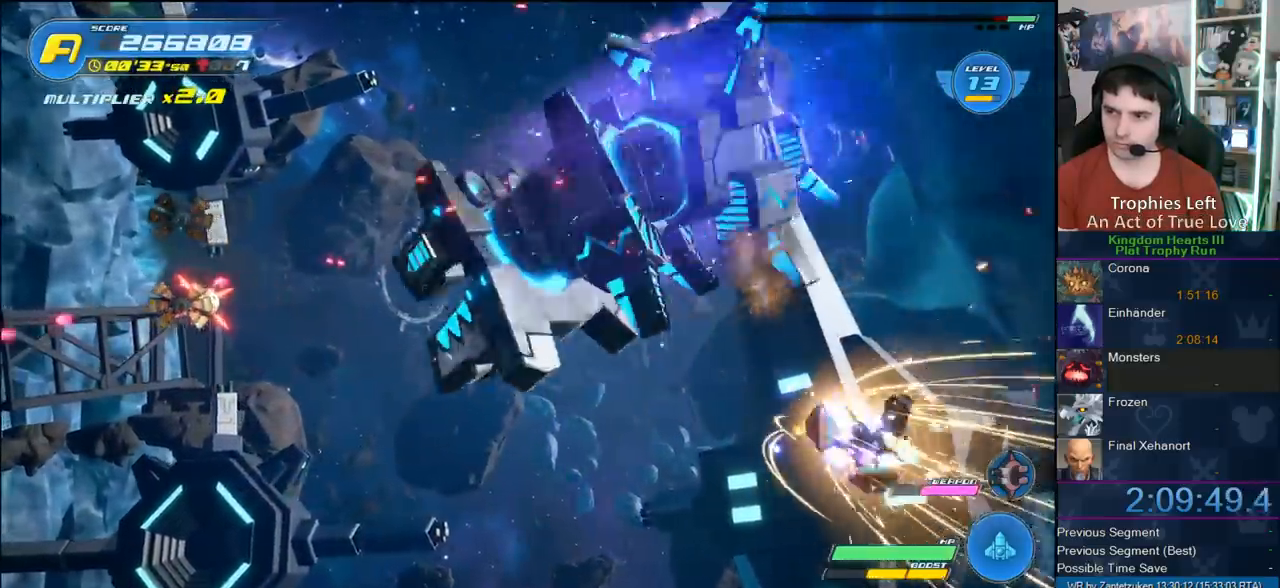
{"buttons": ["SQUARE", "R2"], "left_stick": "up-left", "right_stick": "center", "events": [[83, "left_stick", "down-right"], [217, "left_stick", "up-left"], [333, "SQUARE", "down"]]}
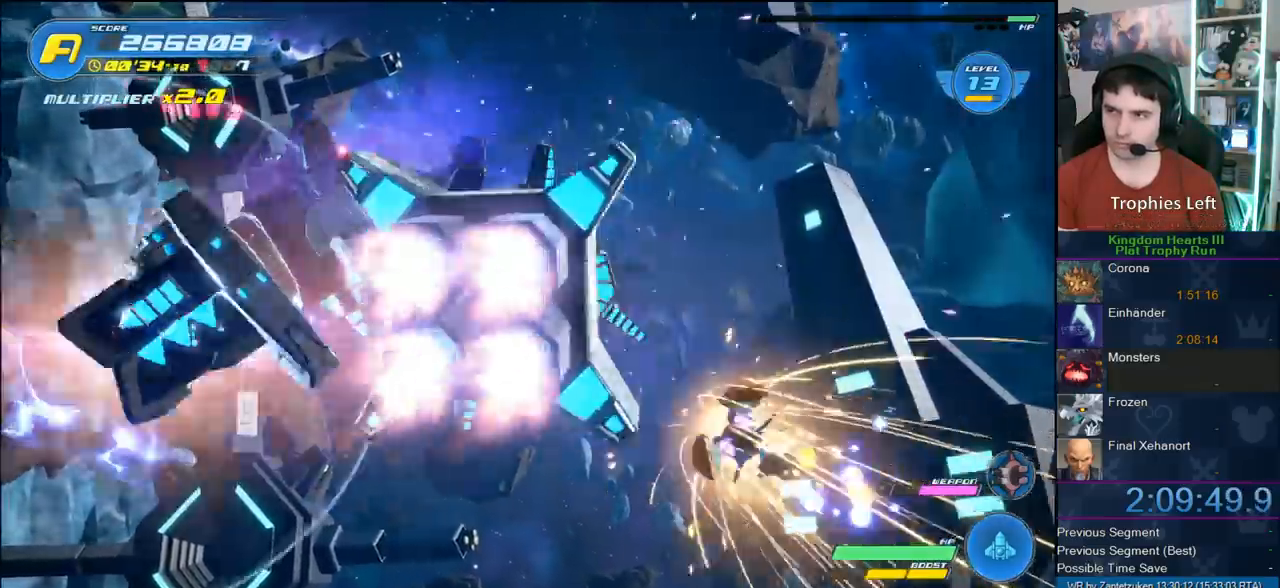
{"buttons": ["R2"], "left_stick": "left", "right_stick": "center", "events": [[17, "SQUARE", "up"], [200, "left_stick", "down-left"], [433, "left_stick", "left"]]}
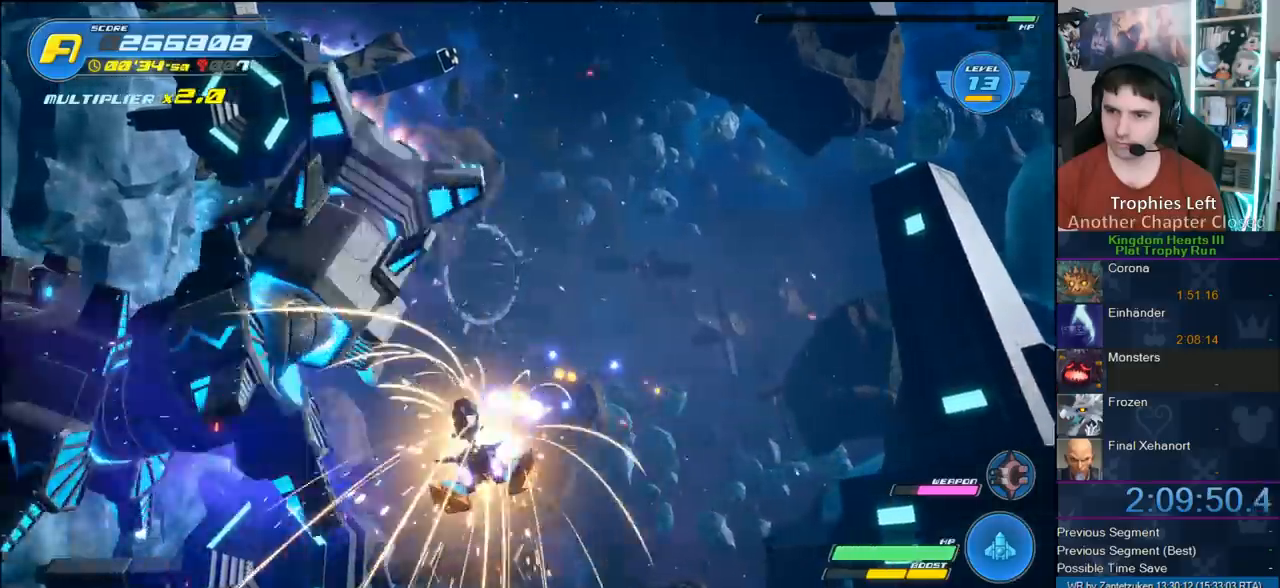
{"buttons": ["R2"], "left_stick": "up-left", "right_stick": "center", "events": [[117, "left_stick", "up-left"]]}
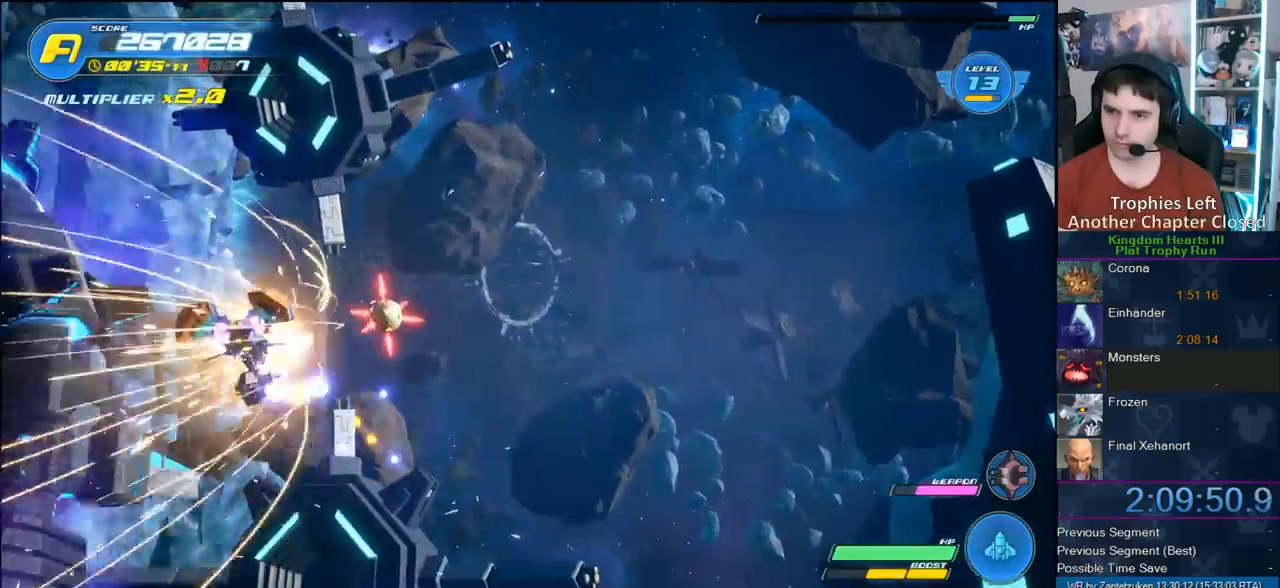
{"buttons": ["R2"], "left_stick": "left", "right_stick": "center", "events": [[483, "left_stick", "left"]]}
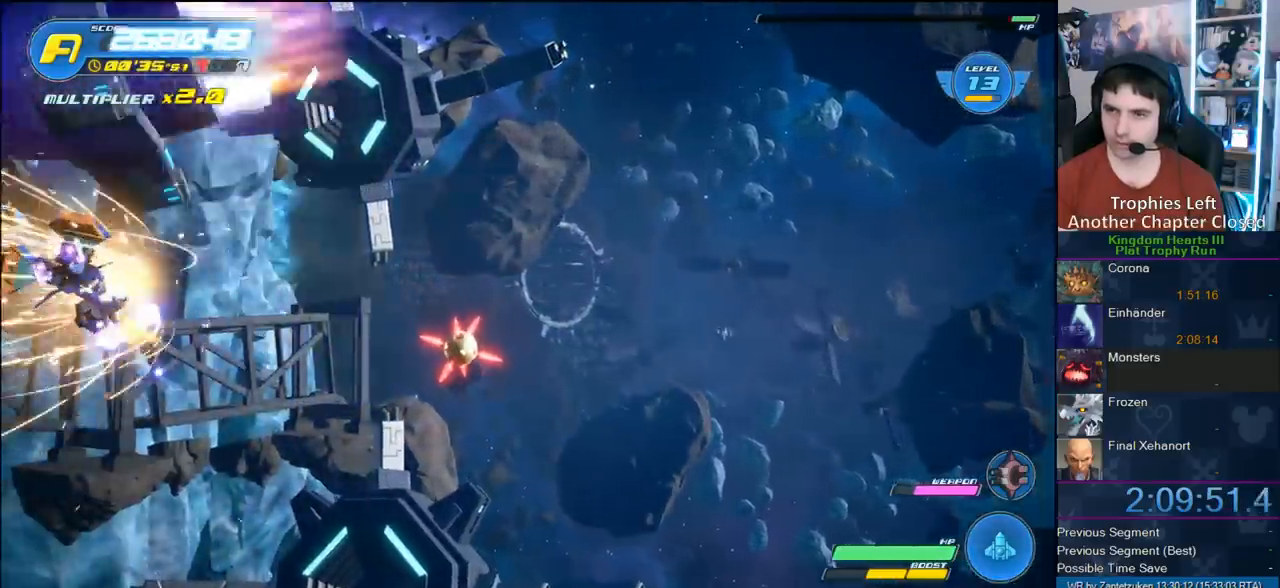
{"buttons": ["R2"], "left_stick": "center", "right_stick": "center", "events": [[167, "left_stick", "center"], [400, "left_stick", "up"], [467, "left_stick", "center"]]}
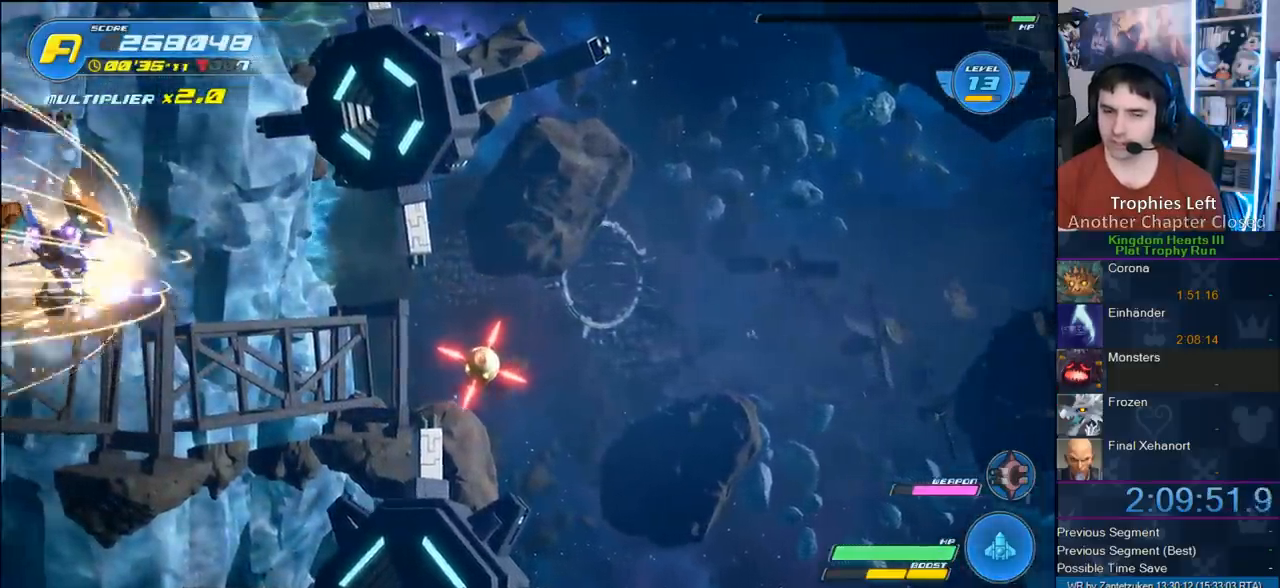
{"buttons": ["R2"], "left_stick": "center", "right_stick": "center", "events": [[233, "left_stick", "right"], [283, "left_stick", "center"]]}
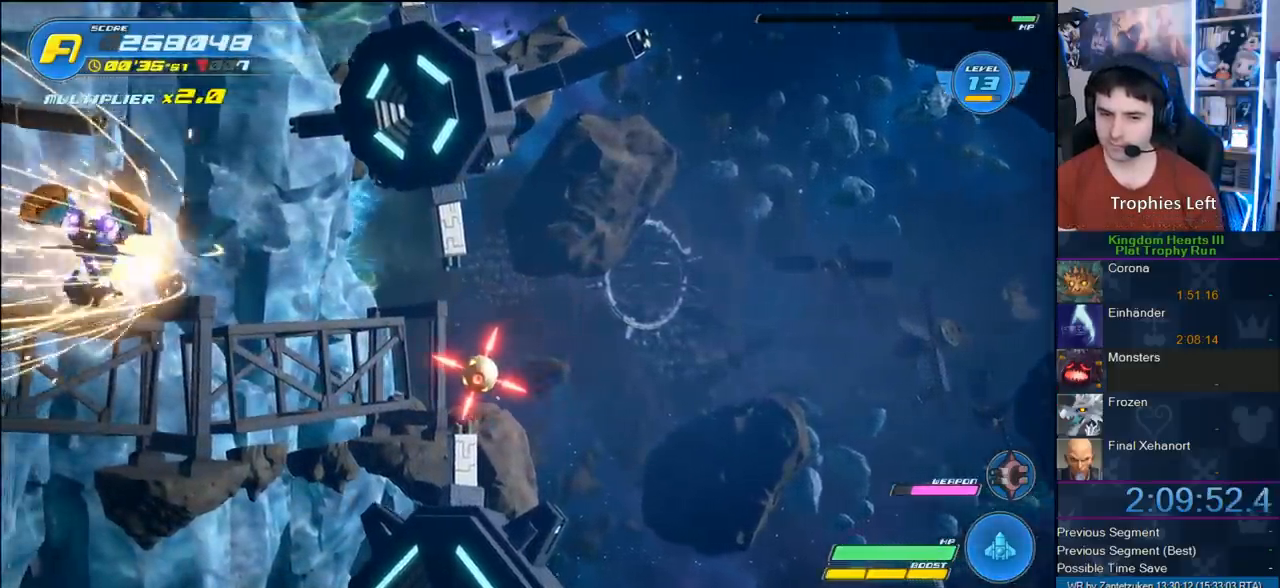
{"buttons": ["R2"], "left_stick": "center", "right_stick": "center", "events": []}
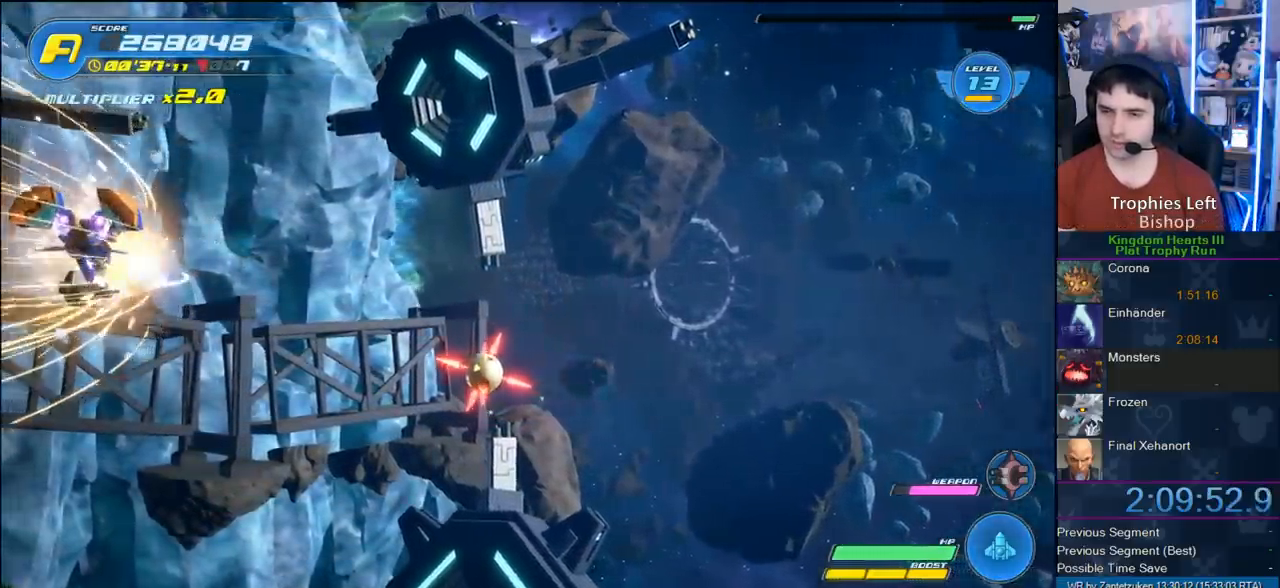
{"buttons": ["R2"], "left_stick": "center", "right_stick": "center", "events": [[83, "left_stick", "up-right"], [167, "left_stick", "center"], [350, "left_stick", "up"], [400, "left_stick", "center"]]}
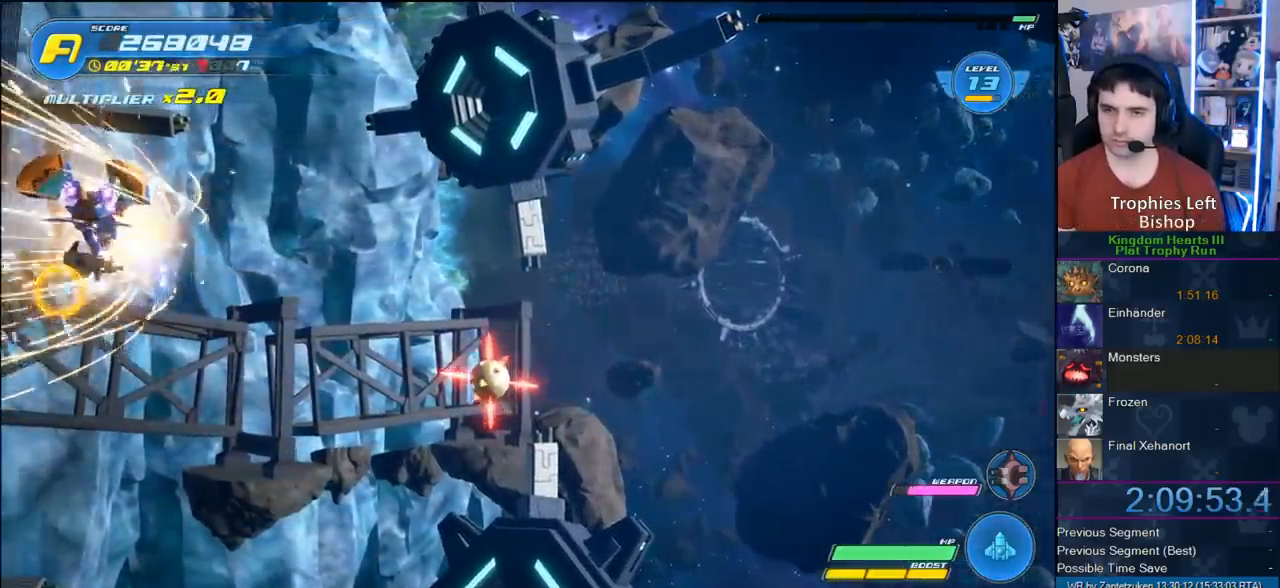
{"buttons": ["R2"], "left_stick": "right", "right_stick": "center", "events": [[167, "left_stick", "down-right"], [367, "left_stick", "right"]]}
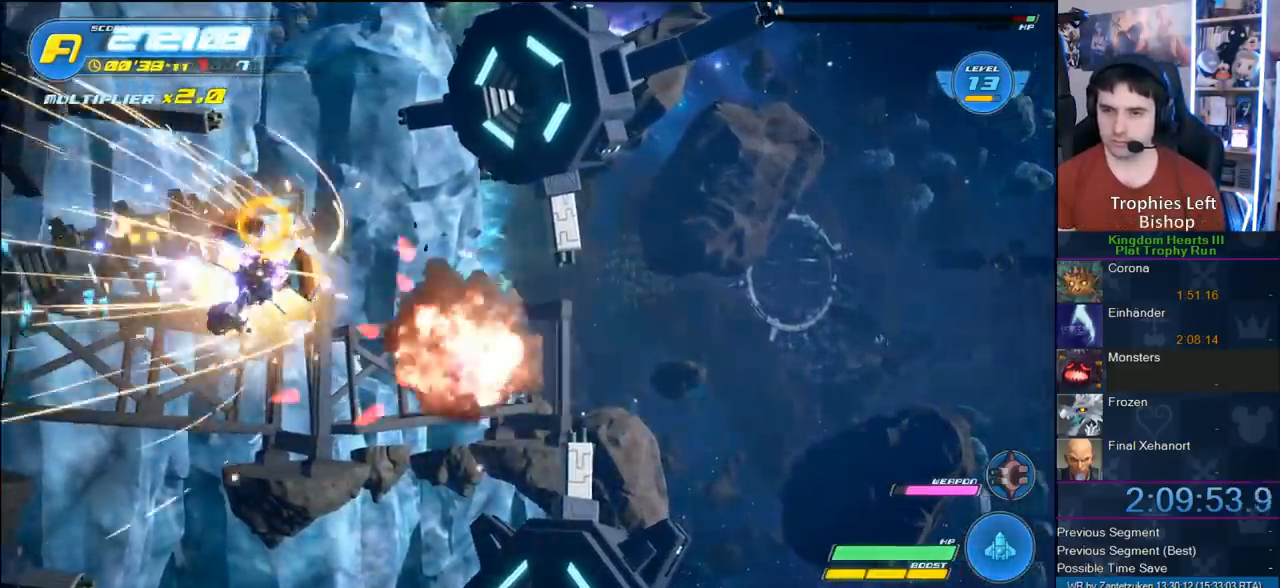
{"buttons": ["R2"], "left_stick": "right", "right_stick": "center", "events": [[217, "left_stick", "center"], [500, "left_stick", "right"]]}
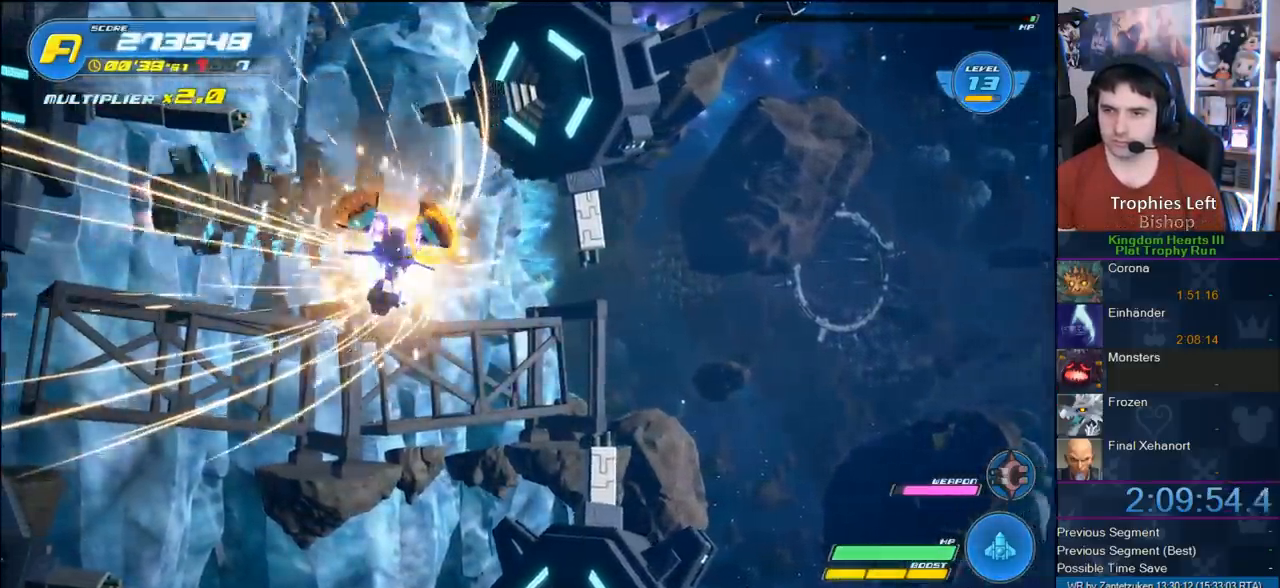
{"buttons": ["R2"], "left_stick": "down-right", "right_stick": "center", "events": [[183, "left_stick", "down-right"], [350, "left_stick", "center"], [433, "left_stick", "down-right"]]}
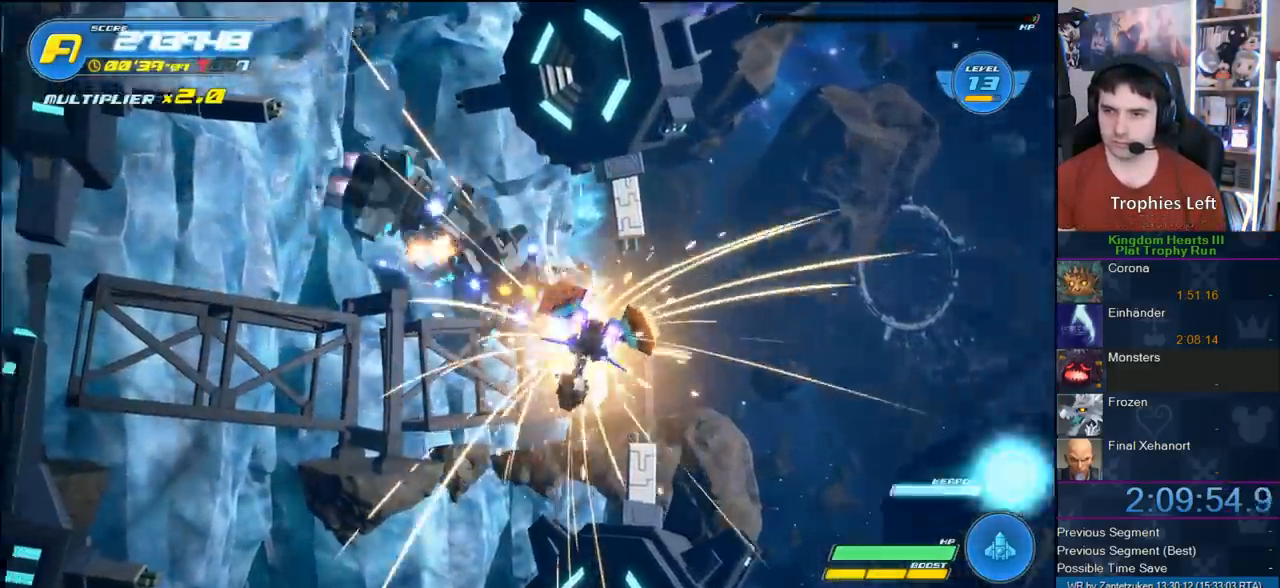
{"buttons": [], "left_stick": "center", "right_stick": "center", "events": [[50, "left_stick", "left"], [133, "left_stick", "center"], [400, "R2", "up"]]}